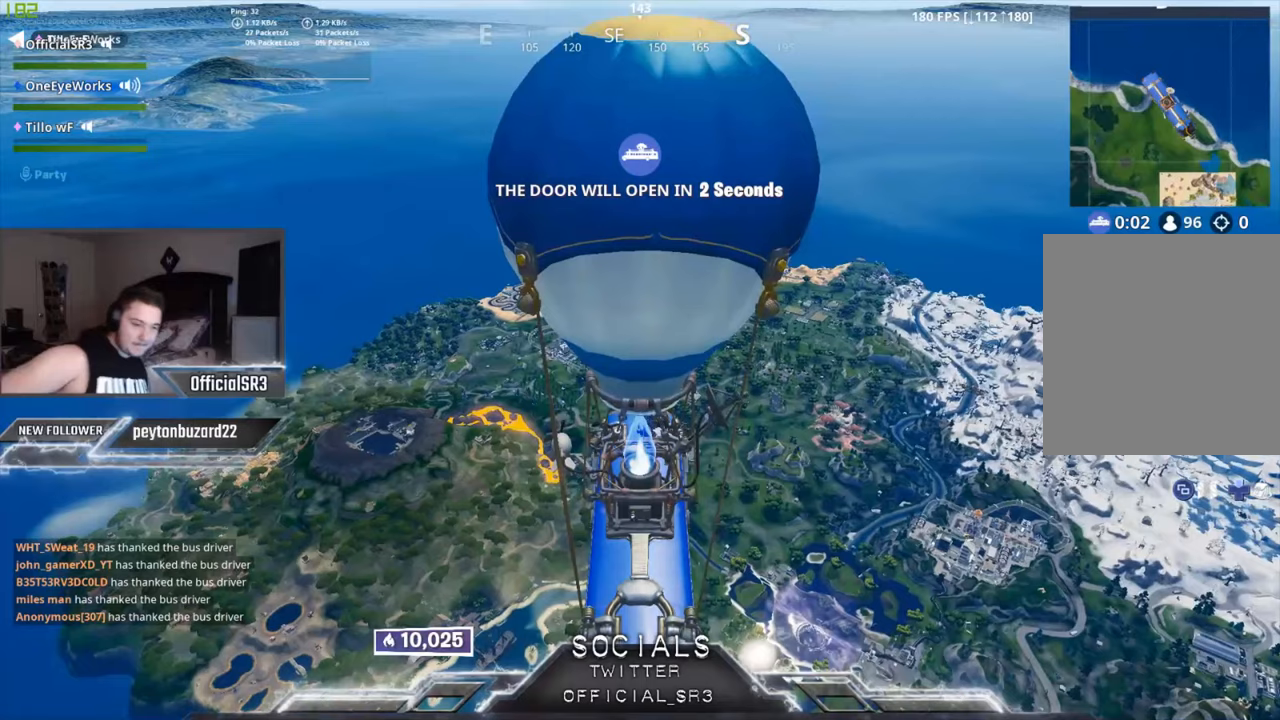
Gameplay with a controller (Xbox layout); each line is a JSON object with the inputs held at the frame after it. "events" lists button and stick changes between this image and that frame as [ms after this image, input, new state], when the widget could be followed in between.
{"buttons": [], "left_stick": "center", "right_stick": "center", "events": []}
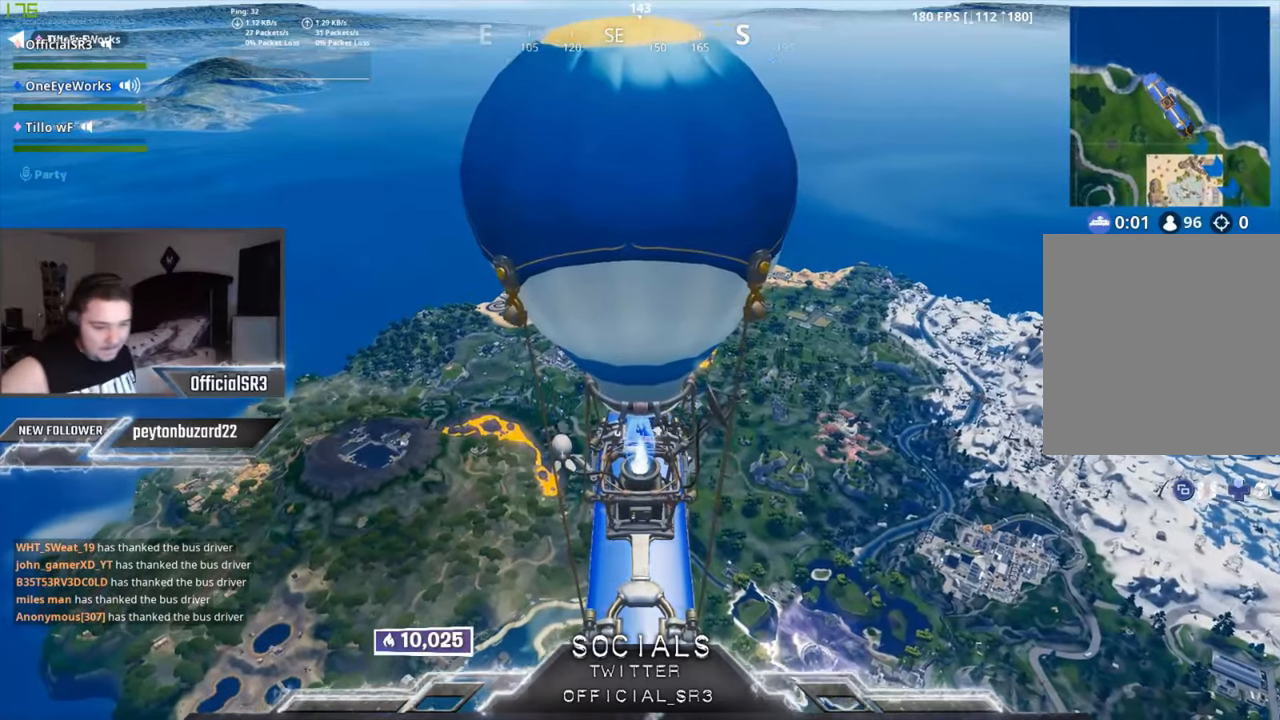
{"buttons": [], "left_stick": "center", "right_stick": "center", "events": [[350, "SELECT", "down"], [450, "SELECT", "up"]]}
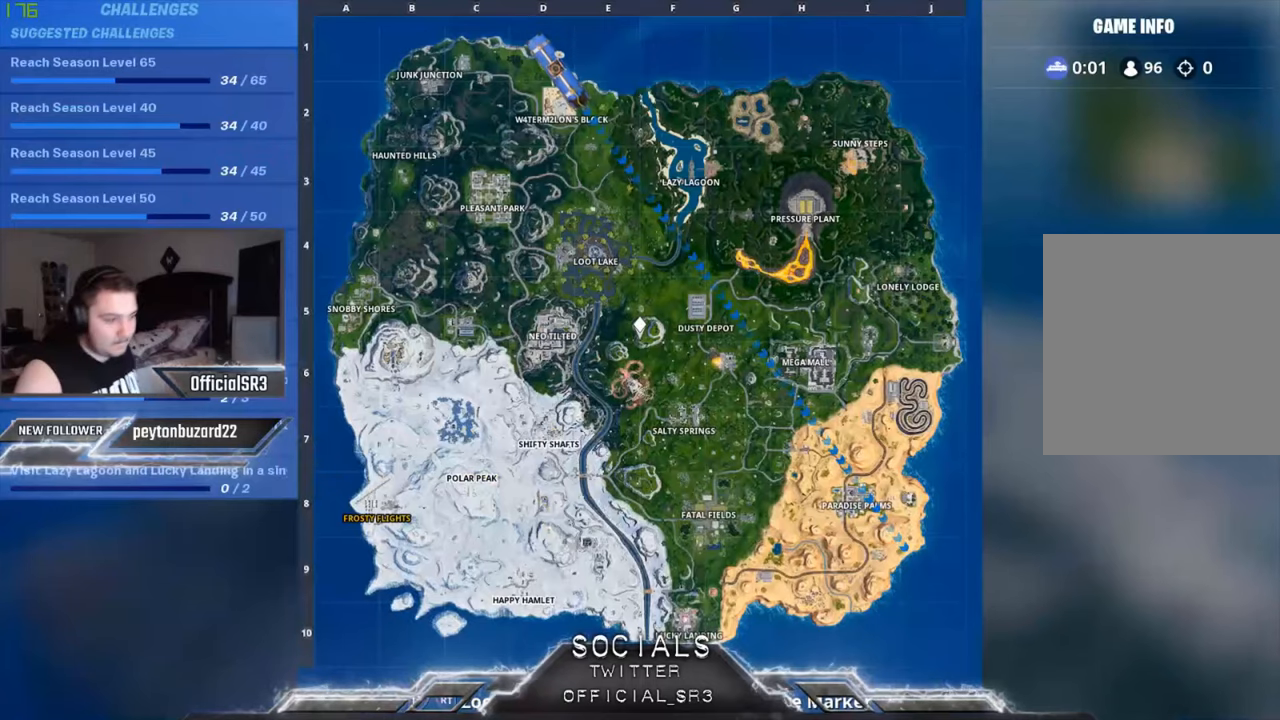
{"buttons": [], "left_stick": "center", "right_stick": "center", "events": []}
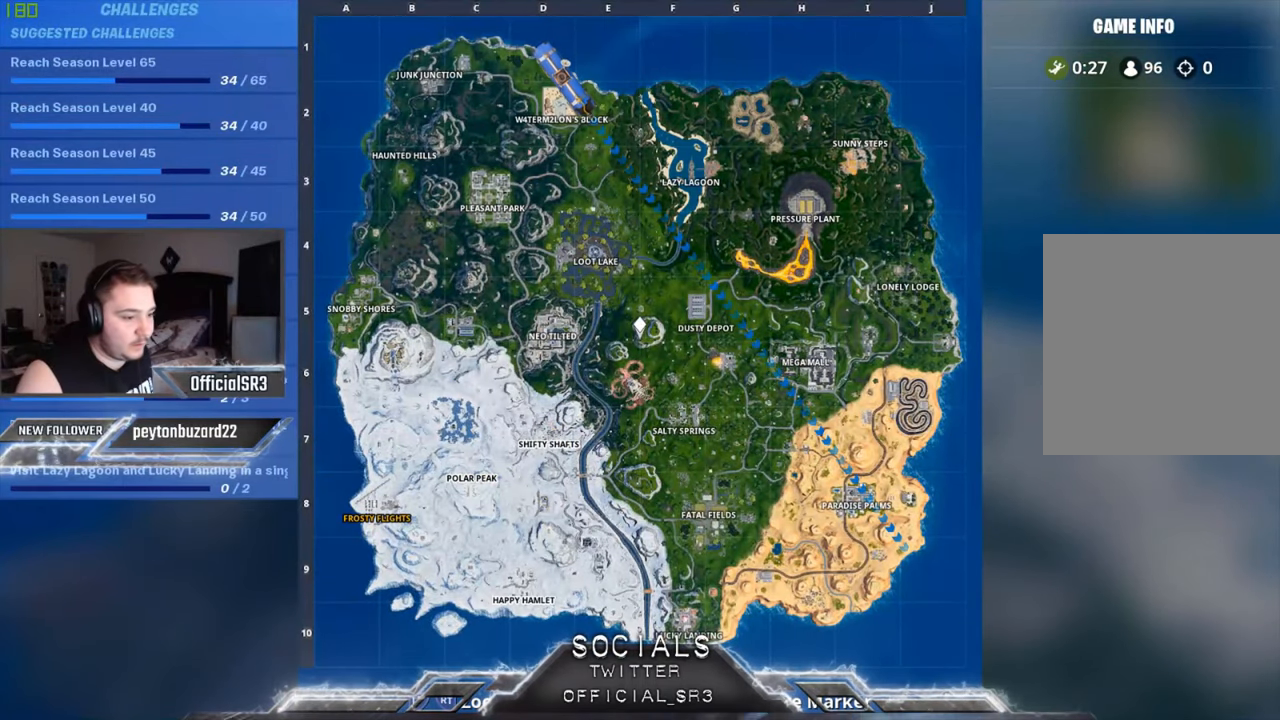
{"buttons": [], "left_stick": "center", "right_stick": "down-right", "events": [[200, "right_stick", "right"], [450, "right_stick", "down-right"]]}
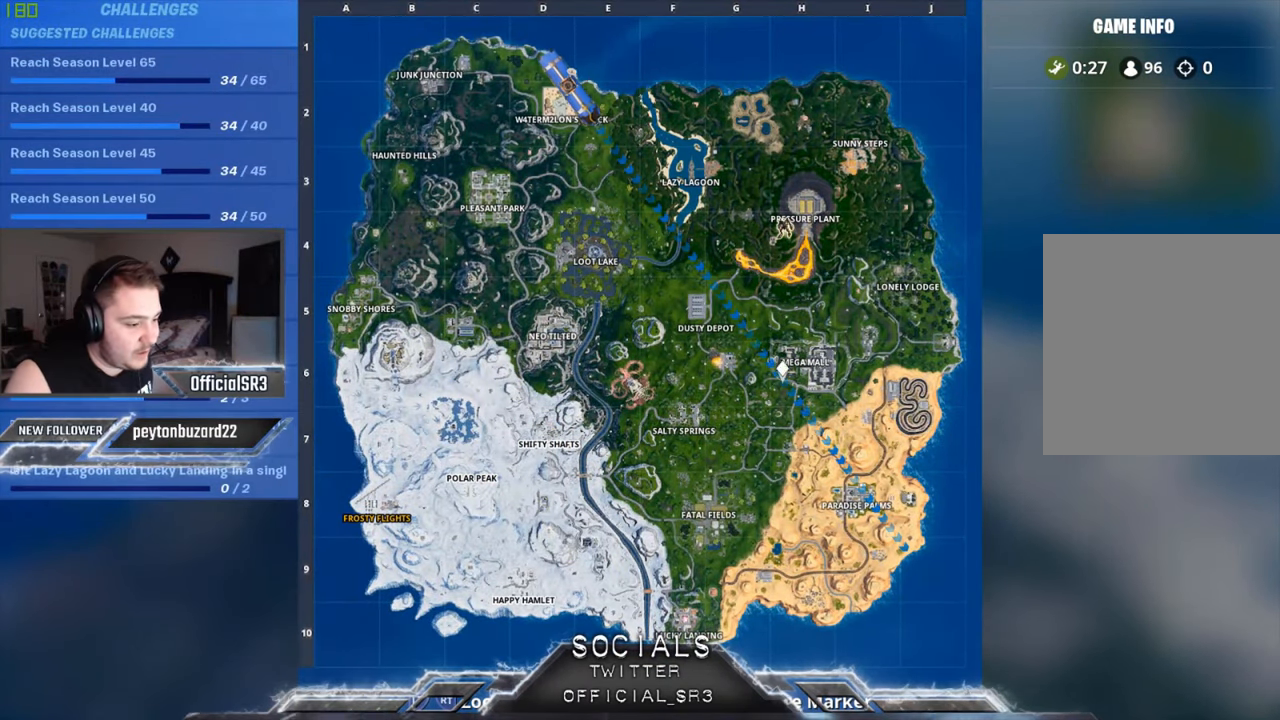
{"buttons": [], "left_stick": "center", "right_stick": "center", "events": [[33, "right_stick", "down"], [150, "right_stick", "center"], [250, "right_stick", "right"], [433, "right_stick", "center"]]}
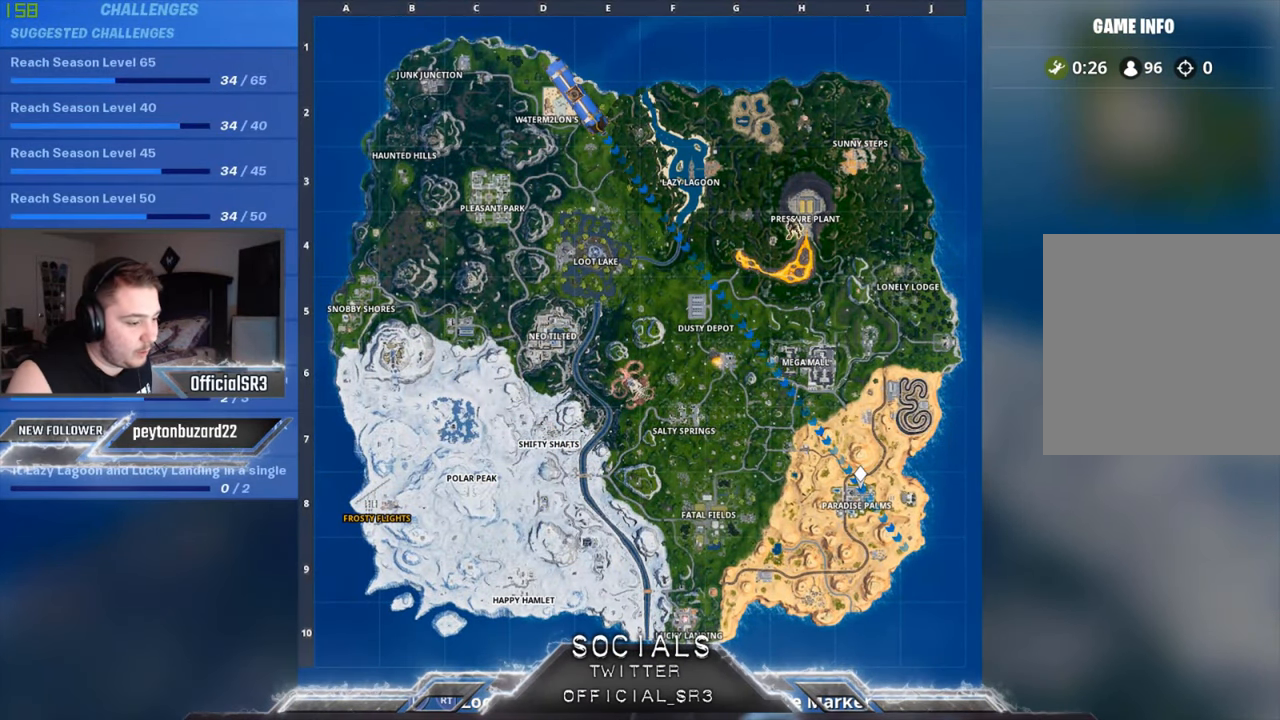
{"buttons": [], "left_stick": "center", "right_stick": "center", "events": [[167, "right_stick", "down"], [333, "right_stick", "center"], [367, "R1", "down"], [367, "R2", "down"], [417, "R1", "up"], [417, "R2", "up"]]}
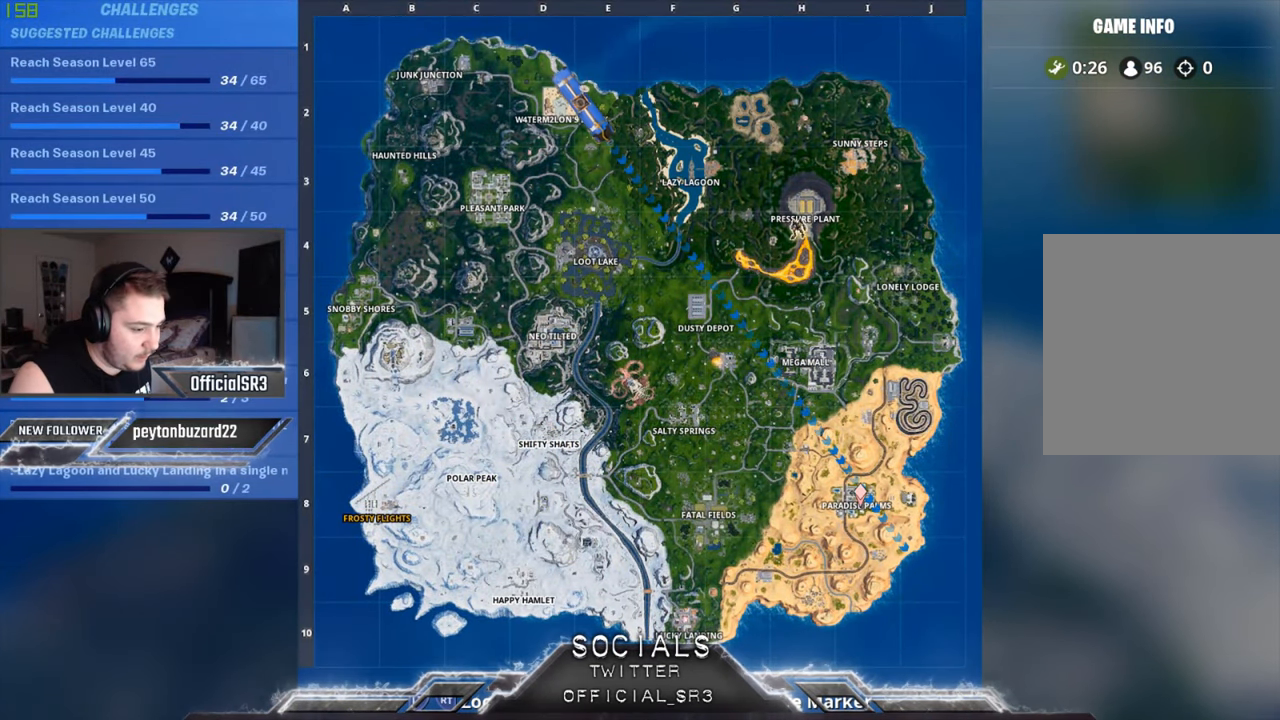
{"buttons": [], "left_stick": "center", "right_stick": "center", "events": []}
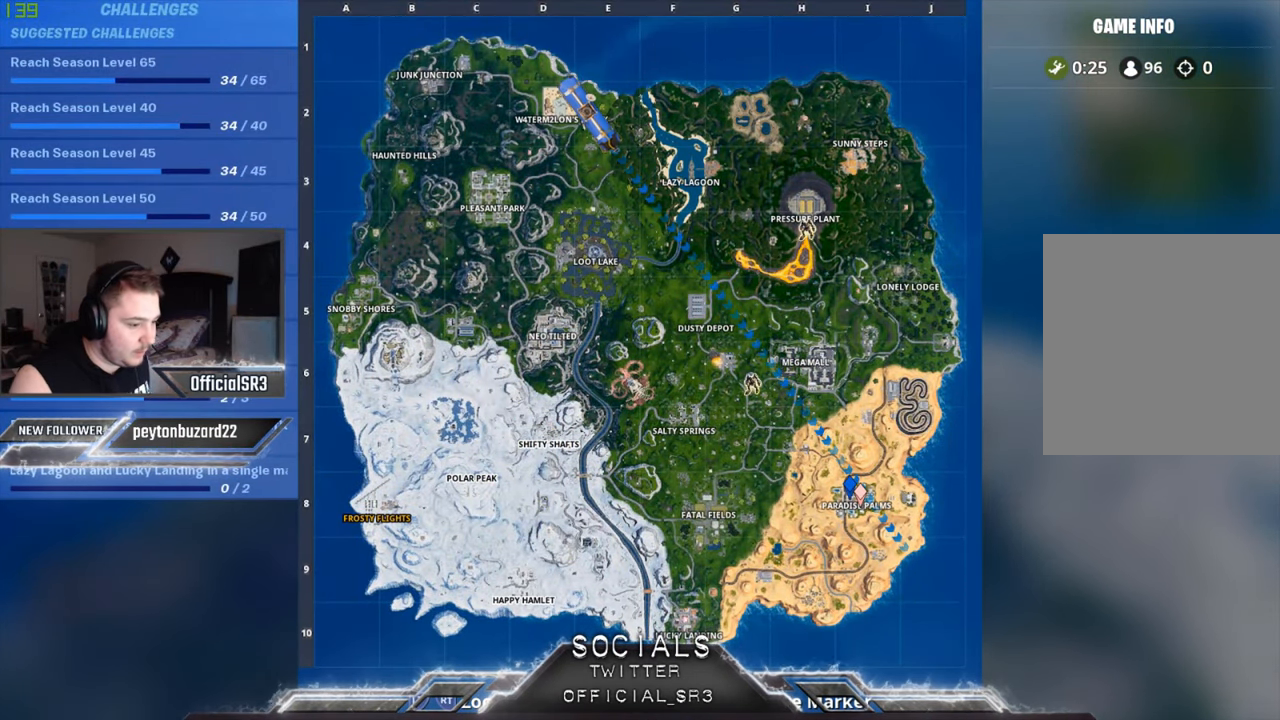
{"buttons": ["SELECT"], "left_stick": "center", "right_stick": "center", "events": [[500, "SELECT", "down"]]}
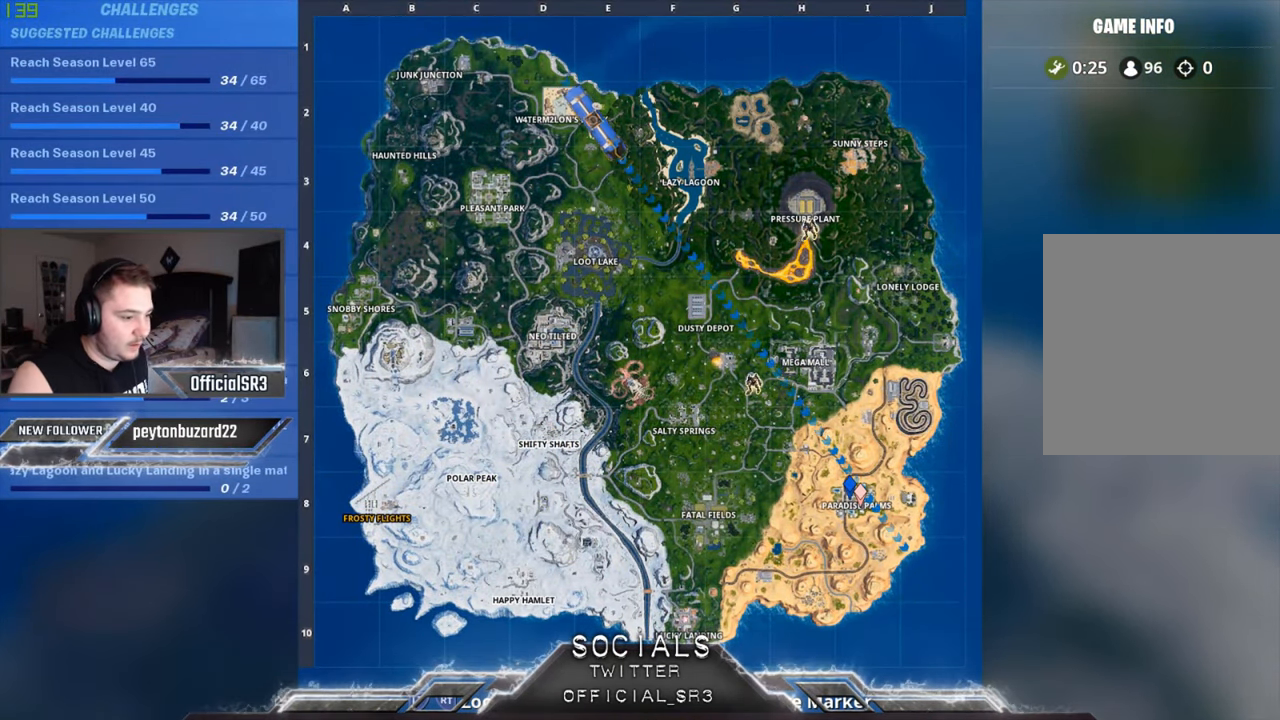
{"buttons": [], "left_stick": "center", "right_stick": "center", "events": [[150, "SELECT", "up"]]}